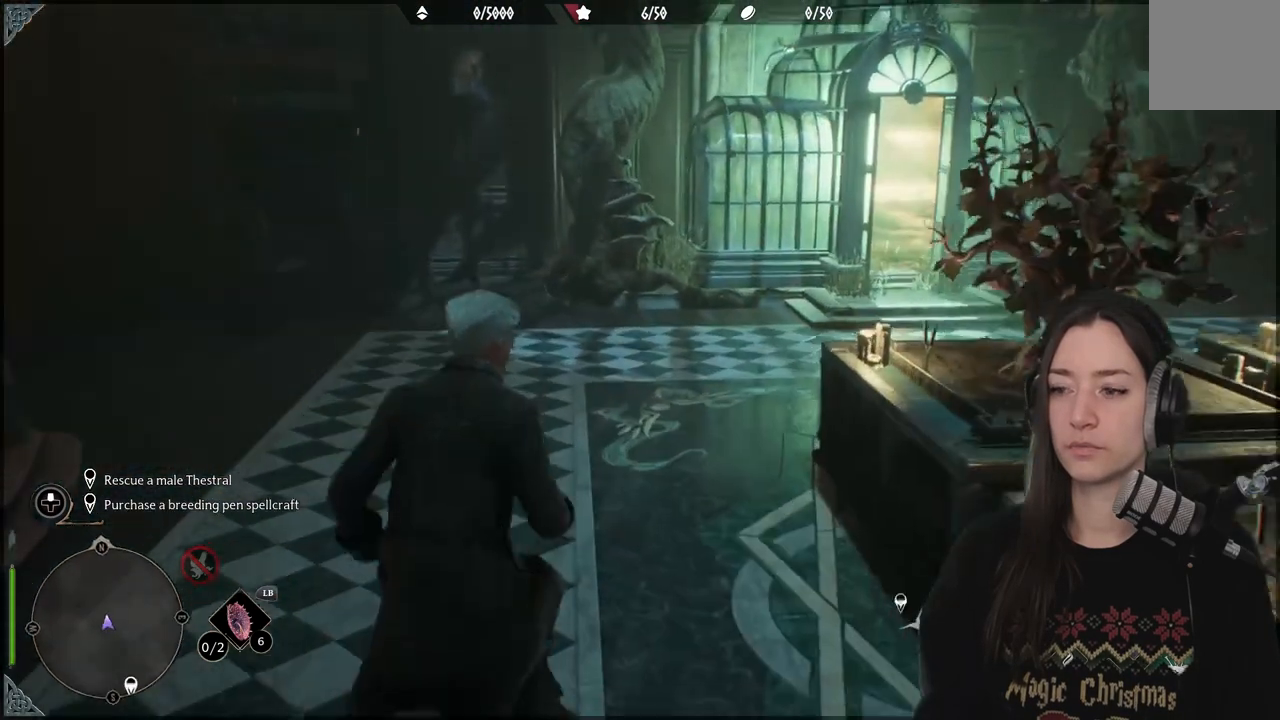
Gameplay with a controller (Xbox layout); each line is a JSON object with the inputs held at the frame after it. "events" lists button and stick changes between this image and that frame as [ms after this image, input, new state], when the widget could be followed in between.
{"buttons": [], "left_stick": "up-left", "right_stick": "right", "events": [[33, "right_stick", "right"], [317, "left_stick", "up-left"]]}
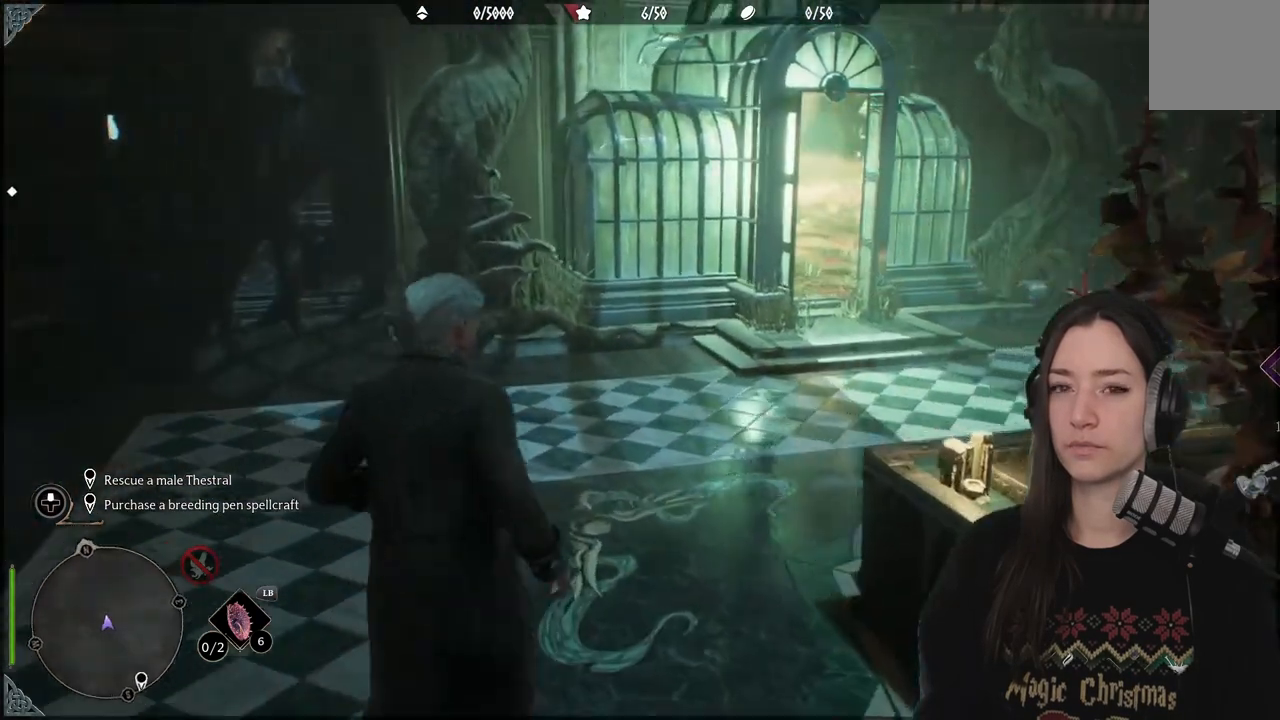
{"buttons": [], "left_stick": "center", "right_stick": "right", "events": [[17, "left_stick", "center"], [83, "right_stick", "center"], [450, "right_stick", "right"]]}
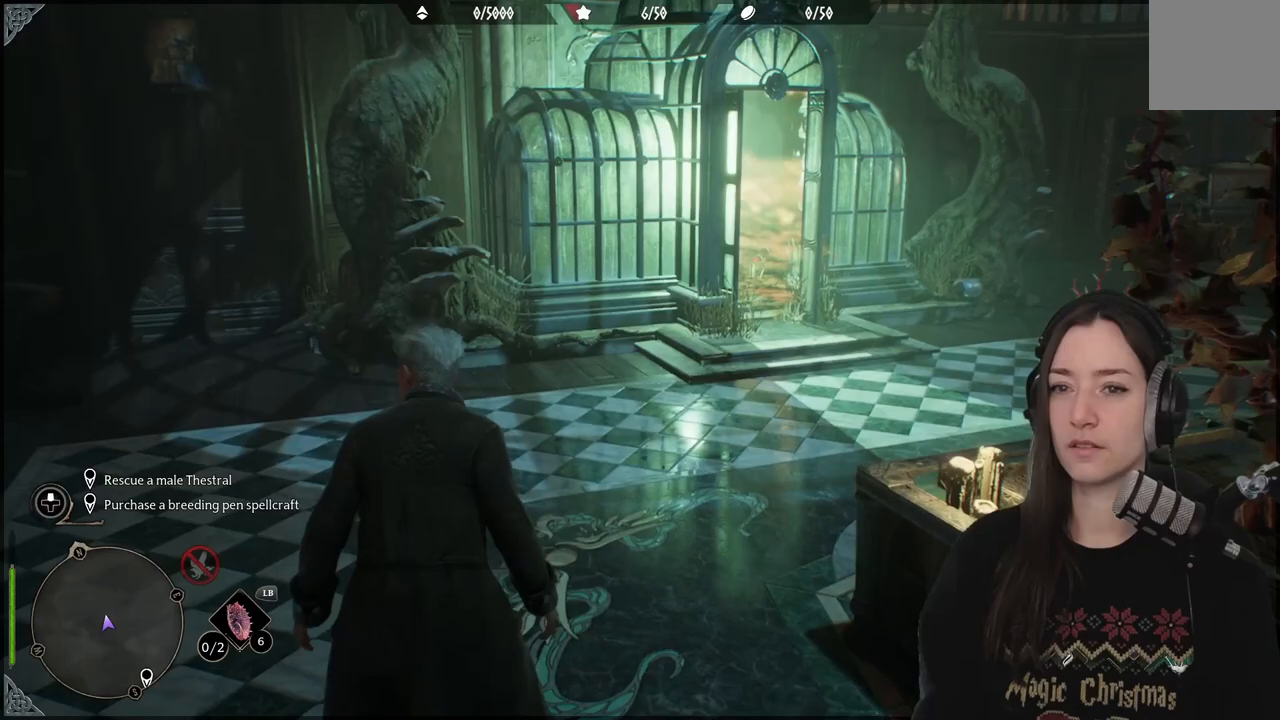
{"buttons": [], "left_stick": "center", "right_stick": "right", "events": []}
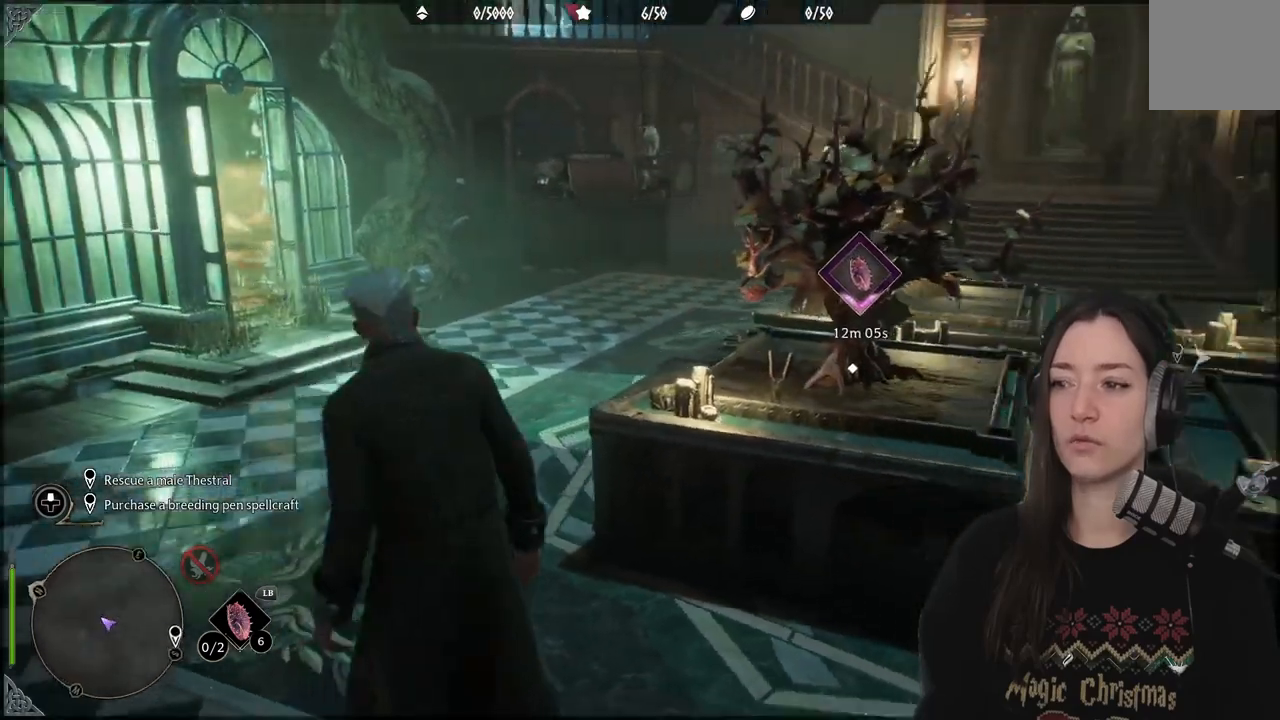
{"buttons": [], "left_stick": "center", "right_stick": "center", "events": [[217, "right_stick", "center"]]}
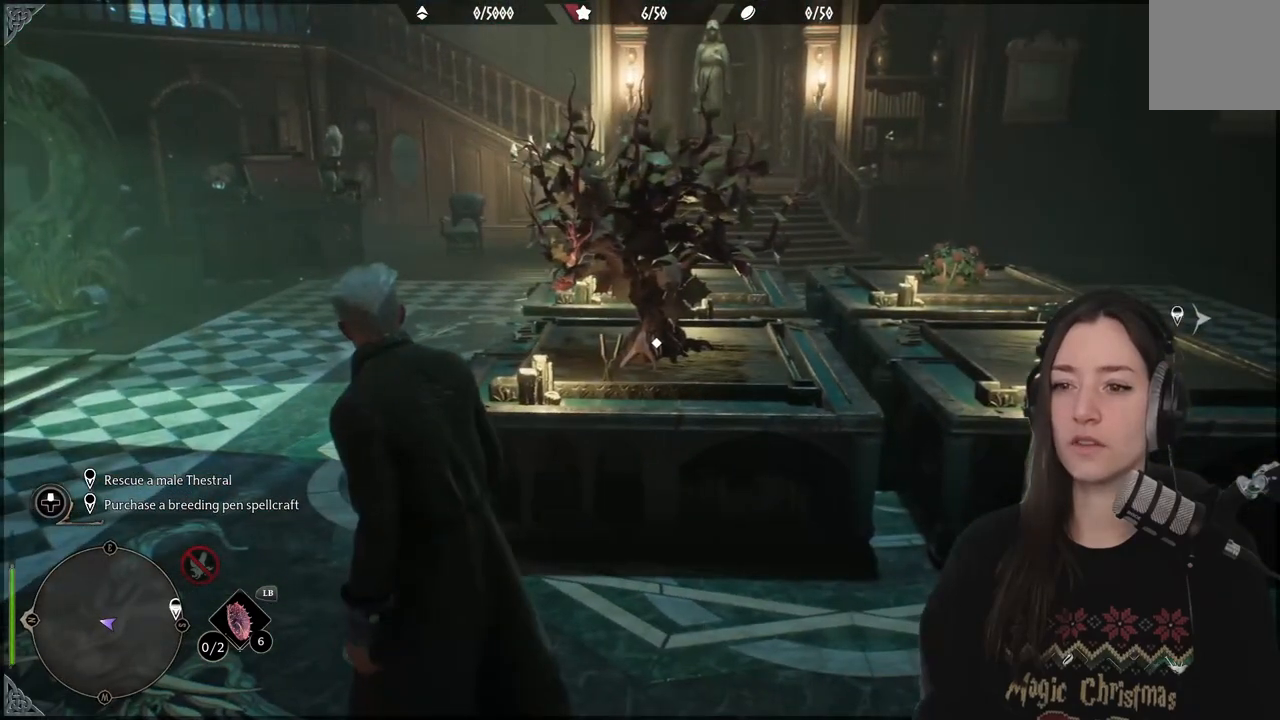
{"buttons": [], "left_stick": "center", "right_stick": "right", "events": [[83, "right_stick", "right"]]}
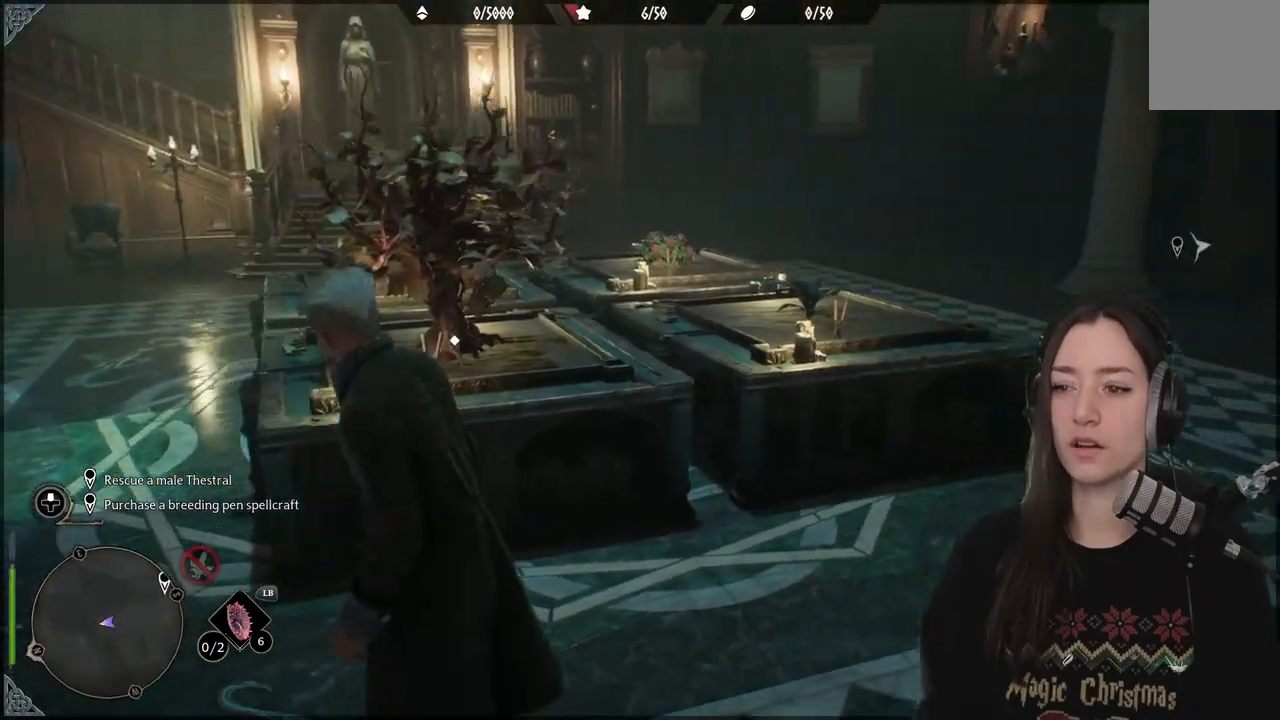
{"buttons": [], "left_stick": "center", "right_stick": "right", "events": []}
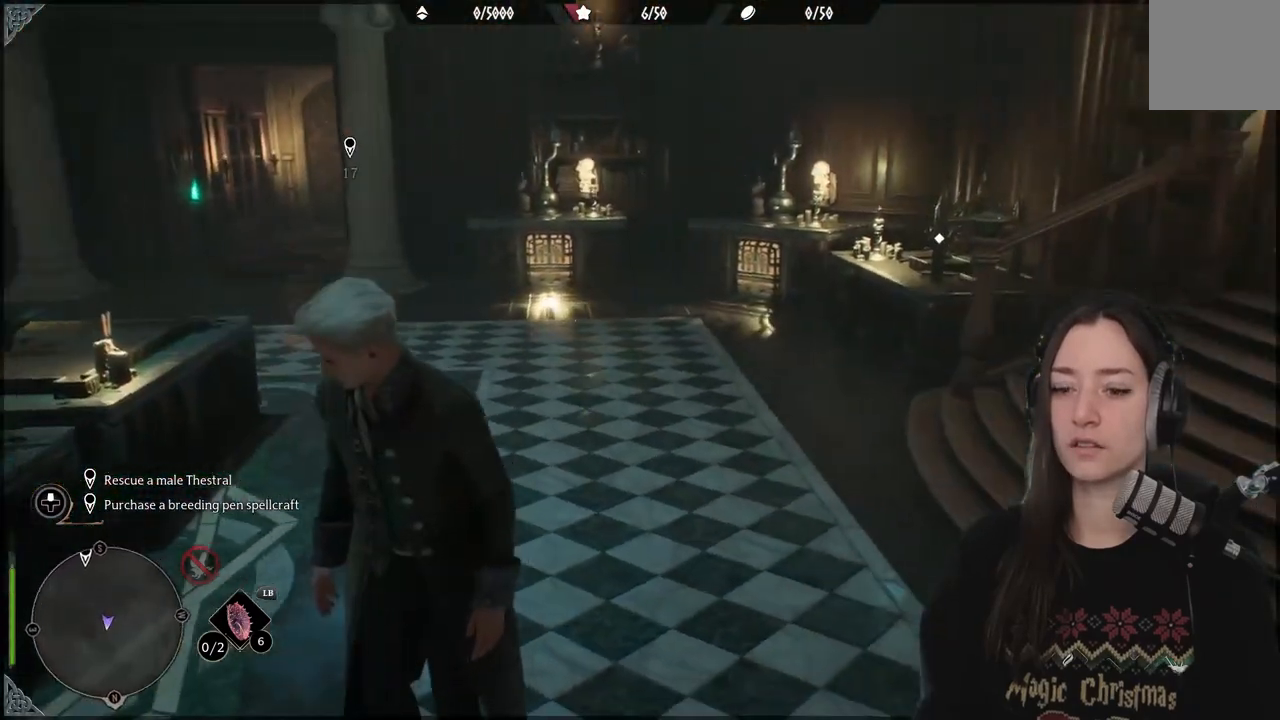
{"buttons": [], "left_stick": "center", "right_stick": "center", "events": [[67, "right_stick", "center"]]}
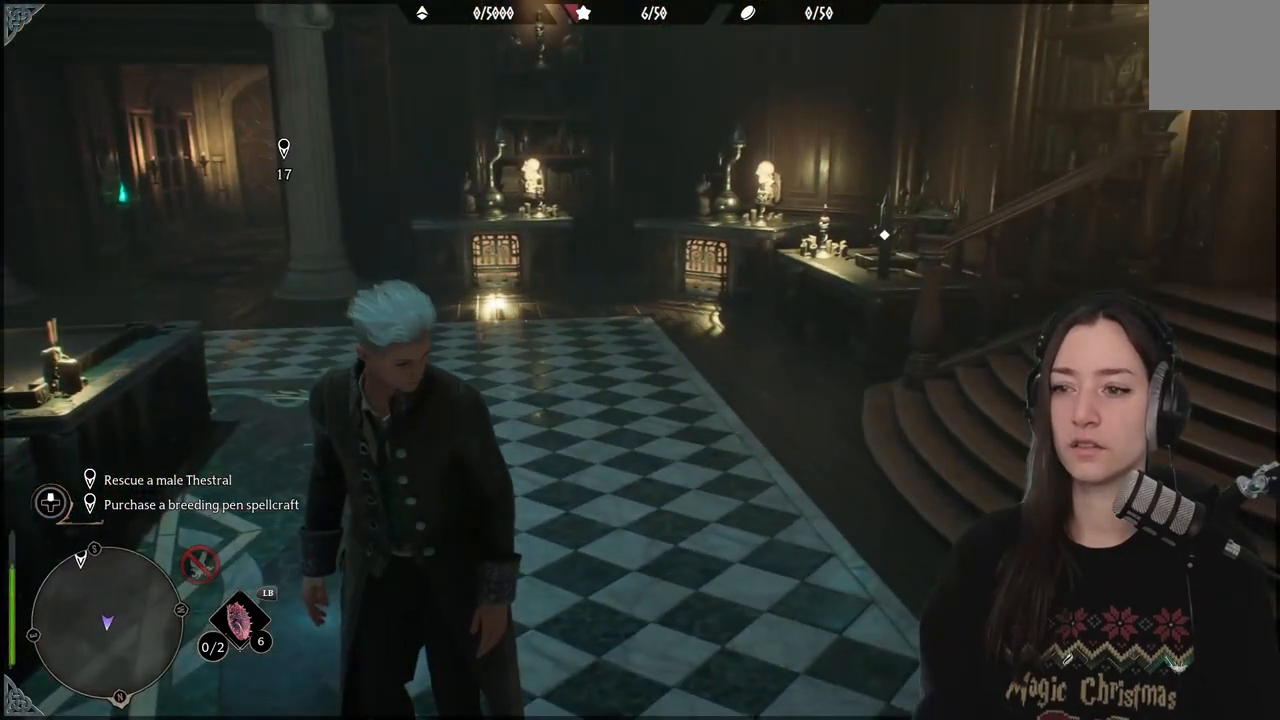
{"buttons": [], "left_stick": "up", "right_stick": "left", "events": [[167, "left_stick", "up-right"], [233, "left_stick", "up"], [300, "right_stick", "left"]]}
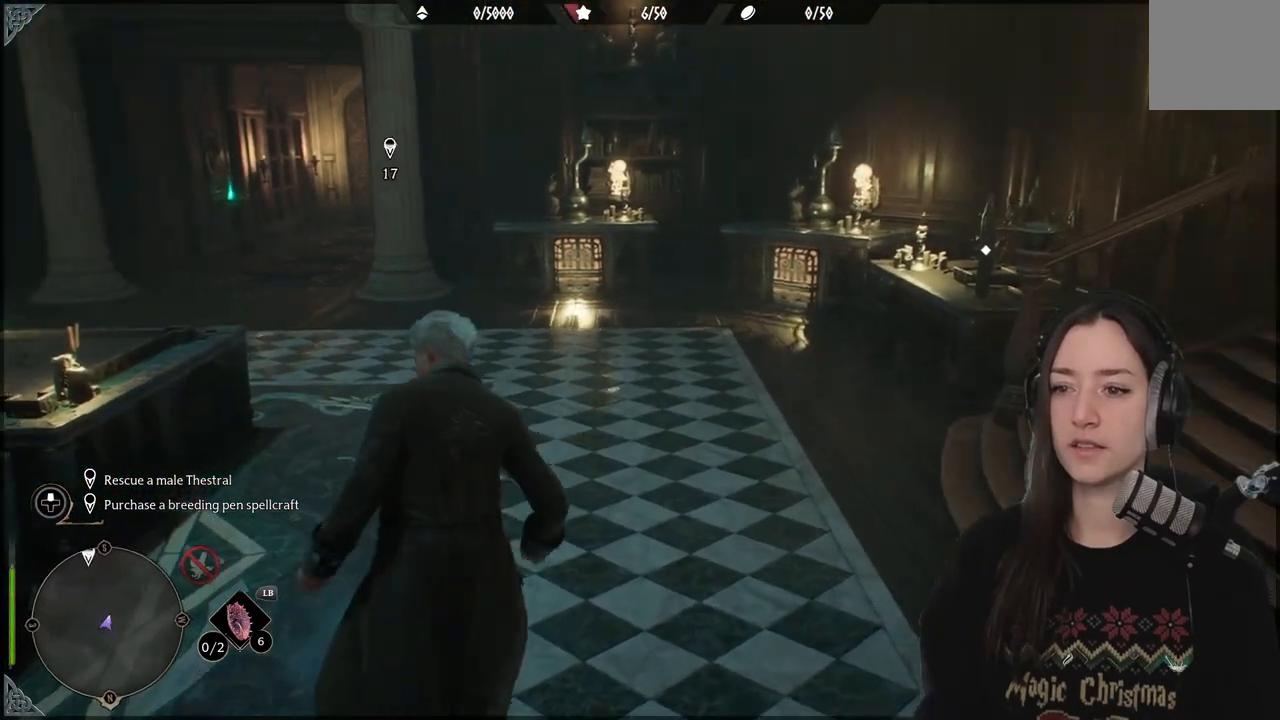
{"buttons": [], "left_stick": "up", "right_stick": "center", "events": [[267, "right_stick", "center"]]}
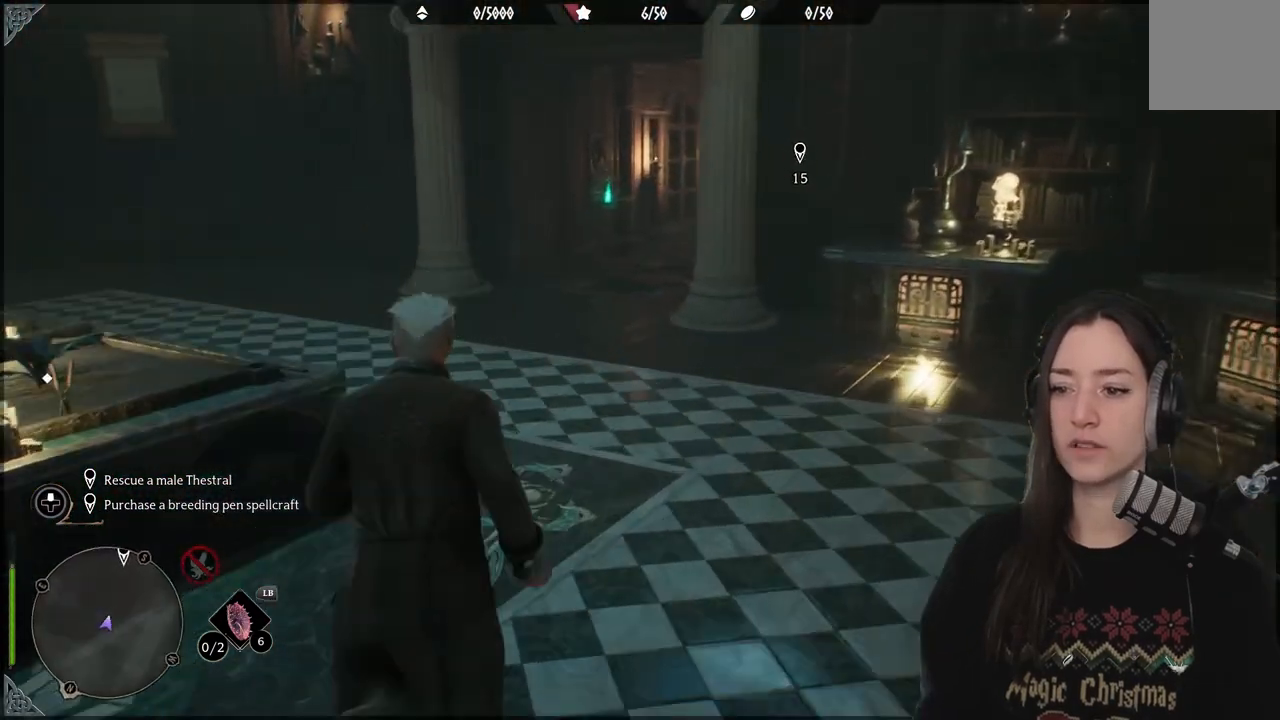
{"buttons": [], "left_stick": "up", "right_stick": "center", "events": [[67, "right_stick", "left"], [283, "right_stick", "center"]]}
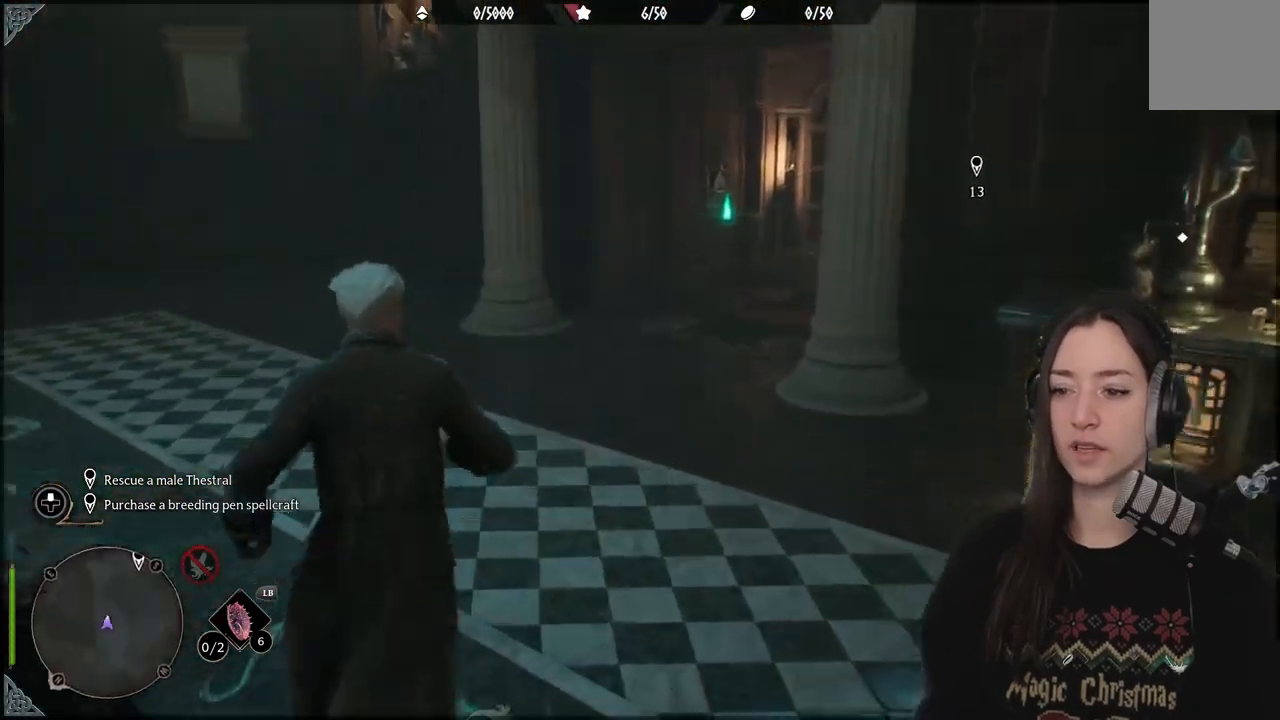
{"buttons": [], "left_stick": "up", "right_stick": "right", "events": [[217, "right_stick", "right"]]}
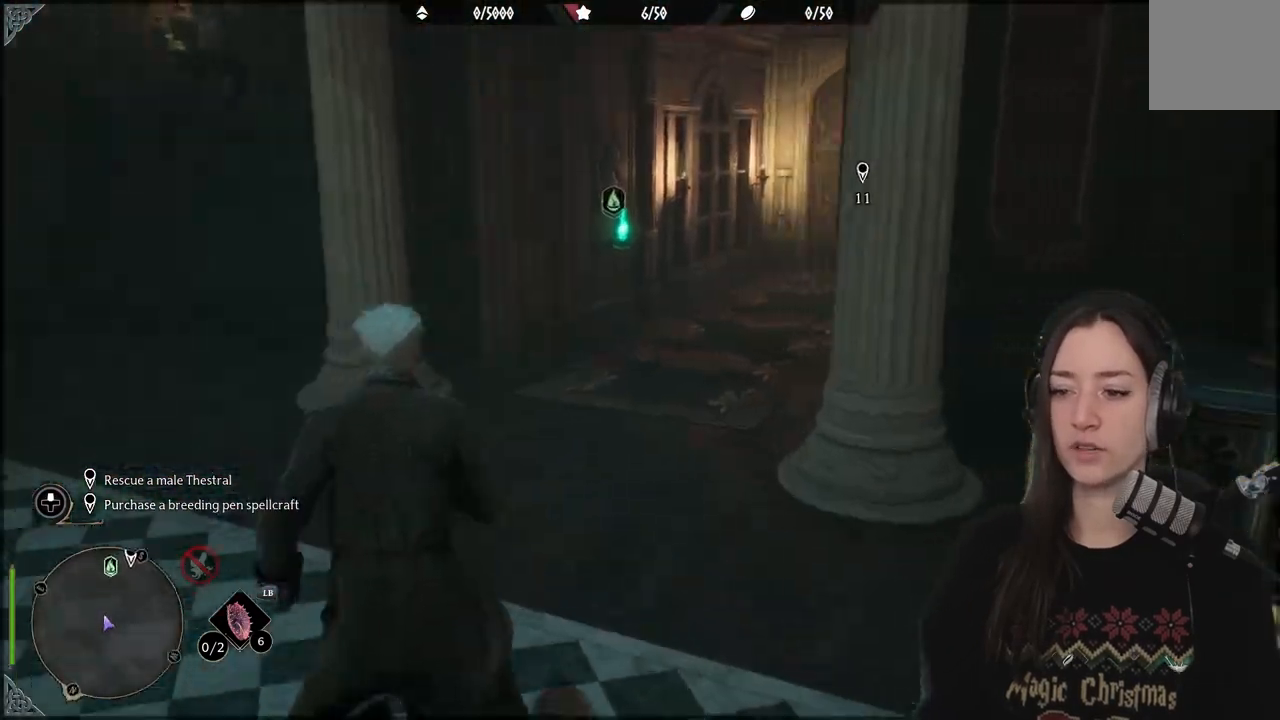
{"buttons": [], "left_stick": "center", "right_stick": "center", "events": [[117, "left_stick", "center"], [133, "right_stick", "center"]]}
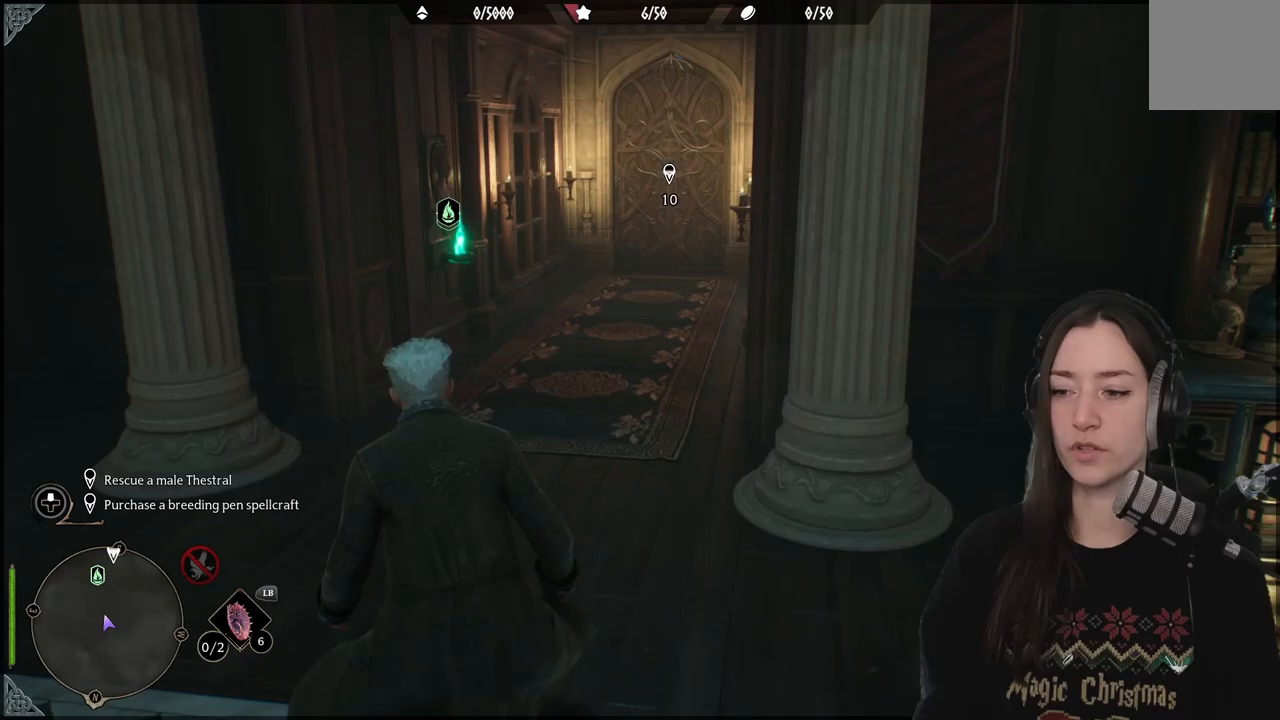
{"buttons": [], "left_stick": "center", "right_stick": "left", "events": [[183, "right_stick", "left"]]}
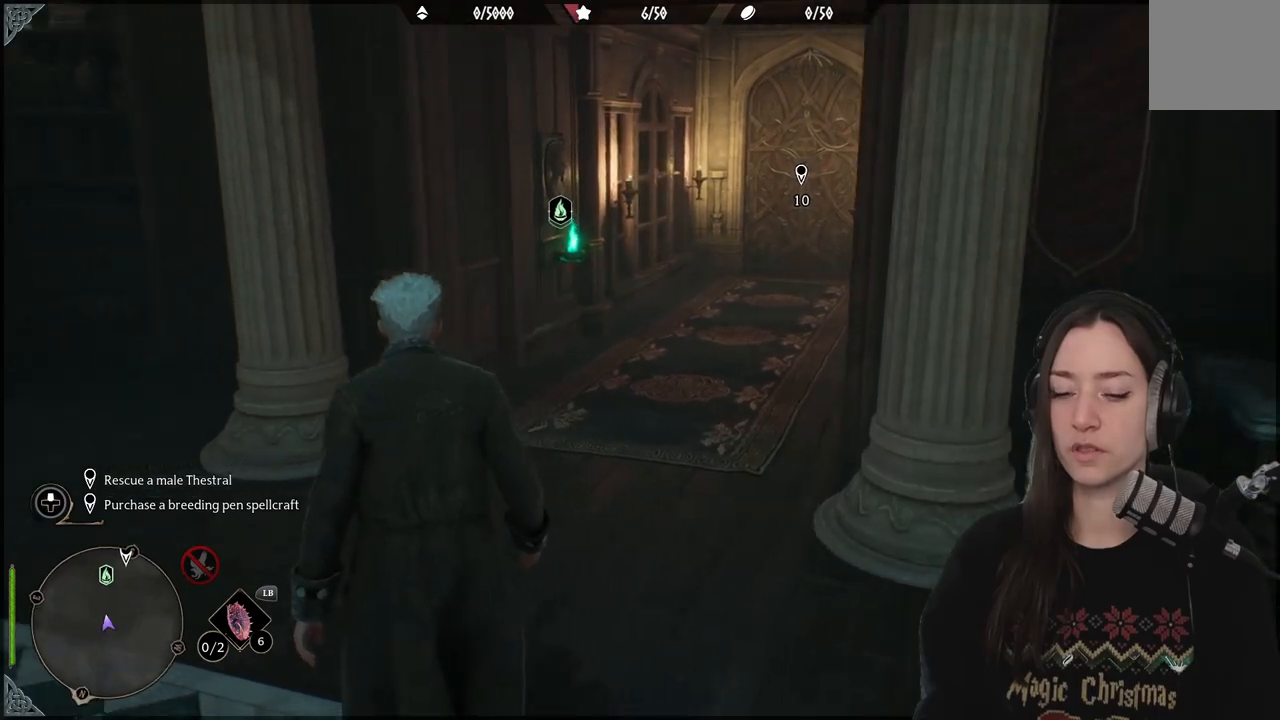
{"buttons": [], "left_stick": "center", "right_stick": "left", "events": []}
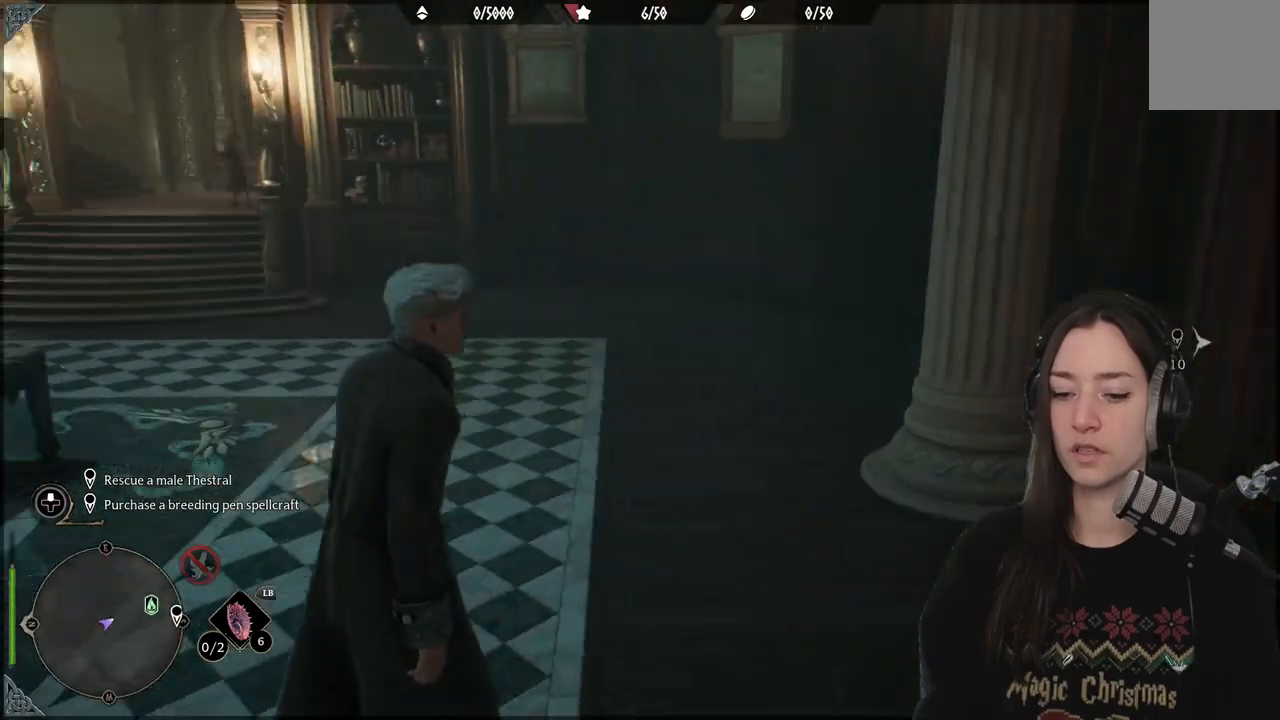
{"buttons": [], "left_stick": "center", "right_stick": "center", "events": [[233, "right_stick", "center"]]}
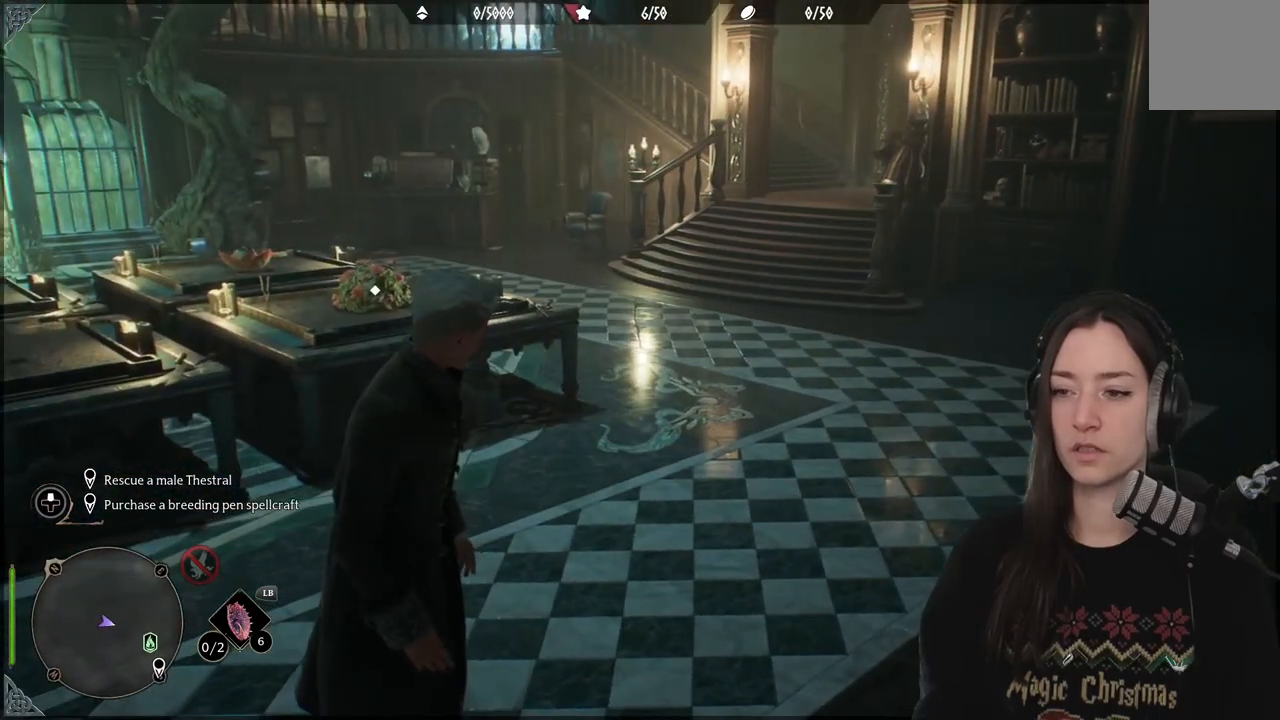
{"buttons": [], "left_stick": "center", "right_stick": "left", "events": [[400, "right_stick", "left"]]}
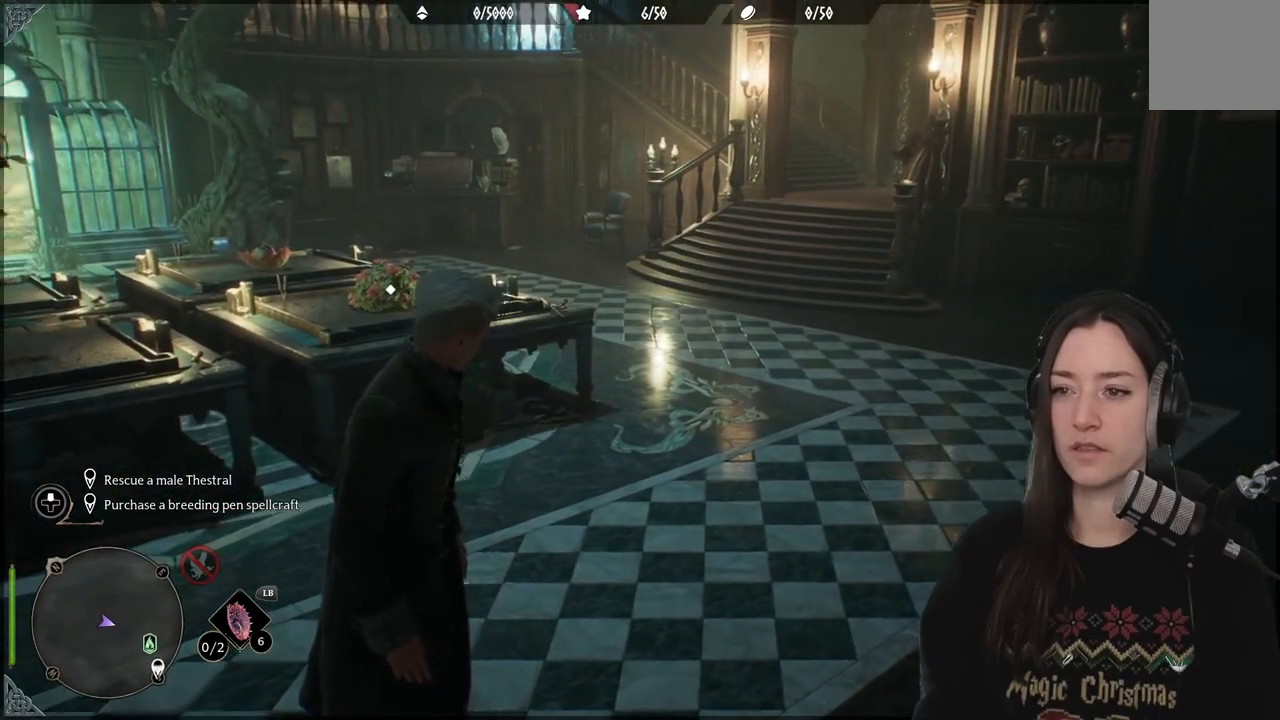
{"buttons": [], "left_stick": "center", "right_stick": "left", "events": []}
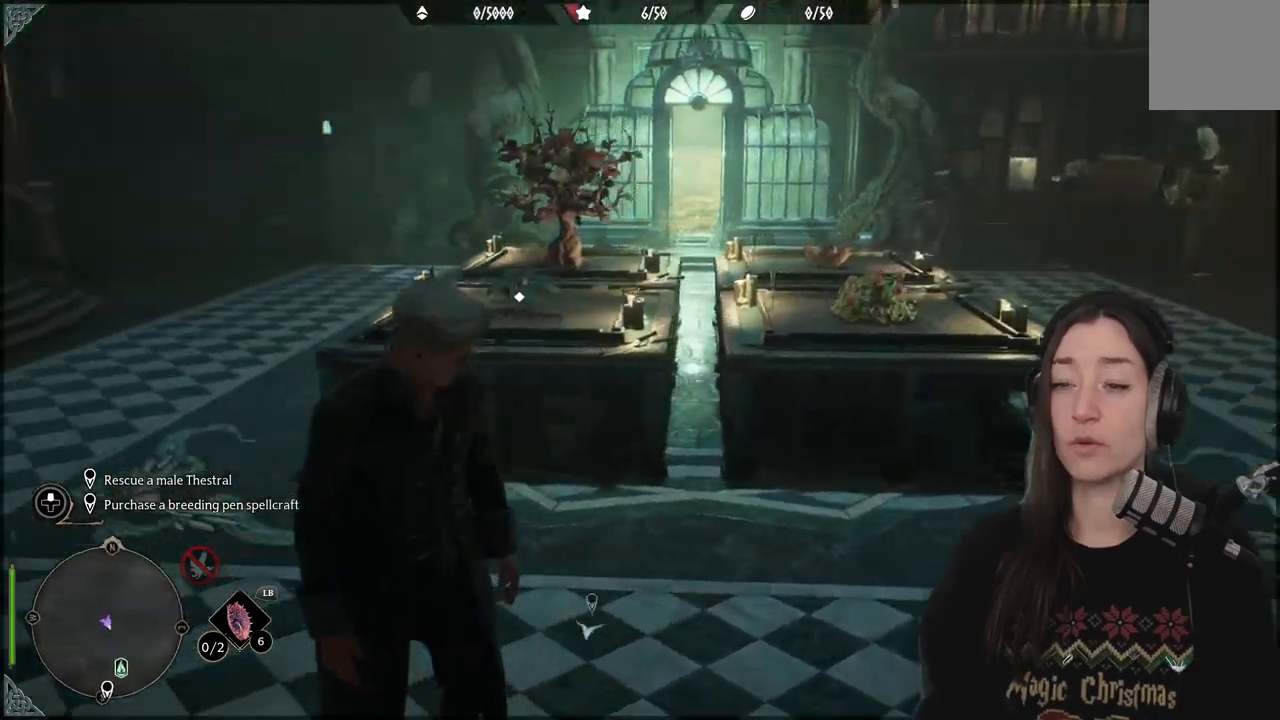
{"buttons": [], "left_stick": "up", "right_stick": "center", "events": [[17, "right_stick", "center"], [67, "left_stick", "up"]]}
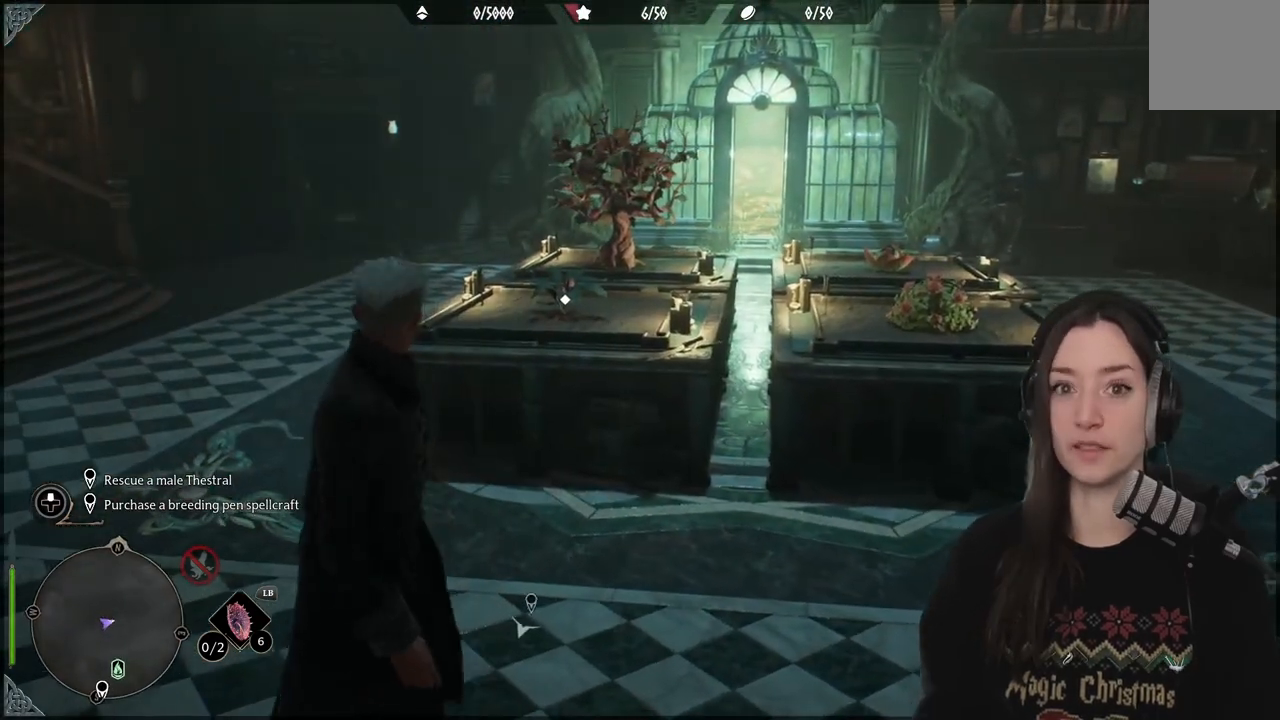
{"buttons": [], "left_stick": "center", "right_stick": "right", "events": [[167, "left_stick", "center"], [183, "right_stick", "right"]]}
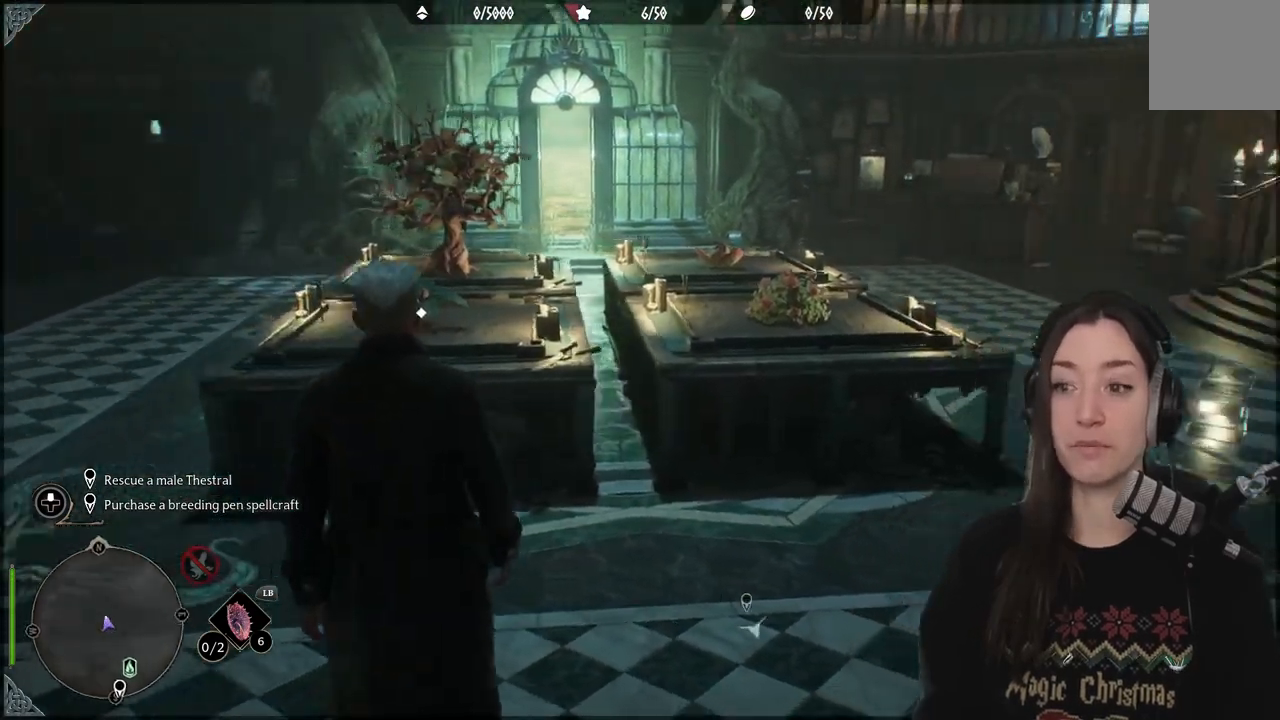
{"buttons": [], "left_stick": "up-right", "right_stick": "center", "events": [[67, "right_stick", "center"], [283, "left_stick", "up-right"]]}
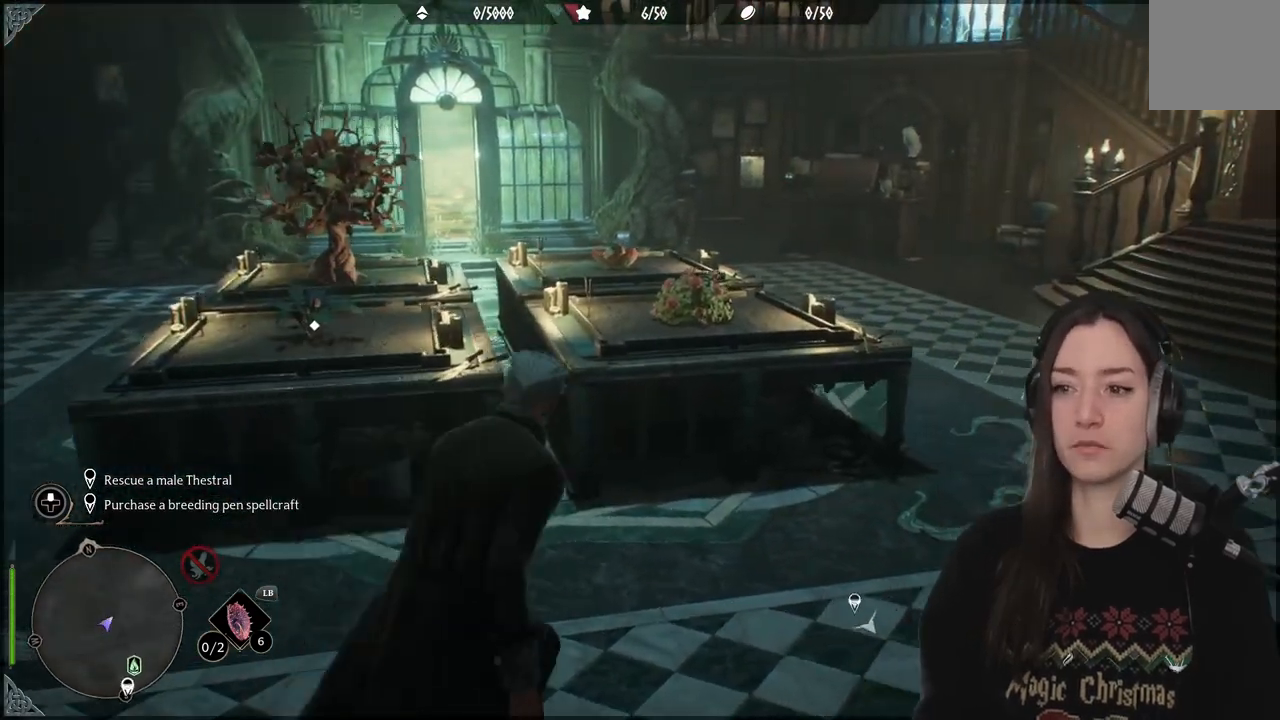
{"buttons": [], "left_stick": "center", "right_stick": "center", "events": [[83, "left_stick", "center"]]}
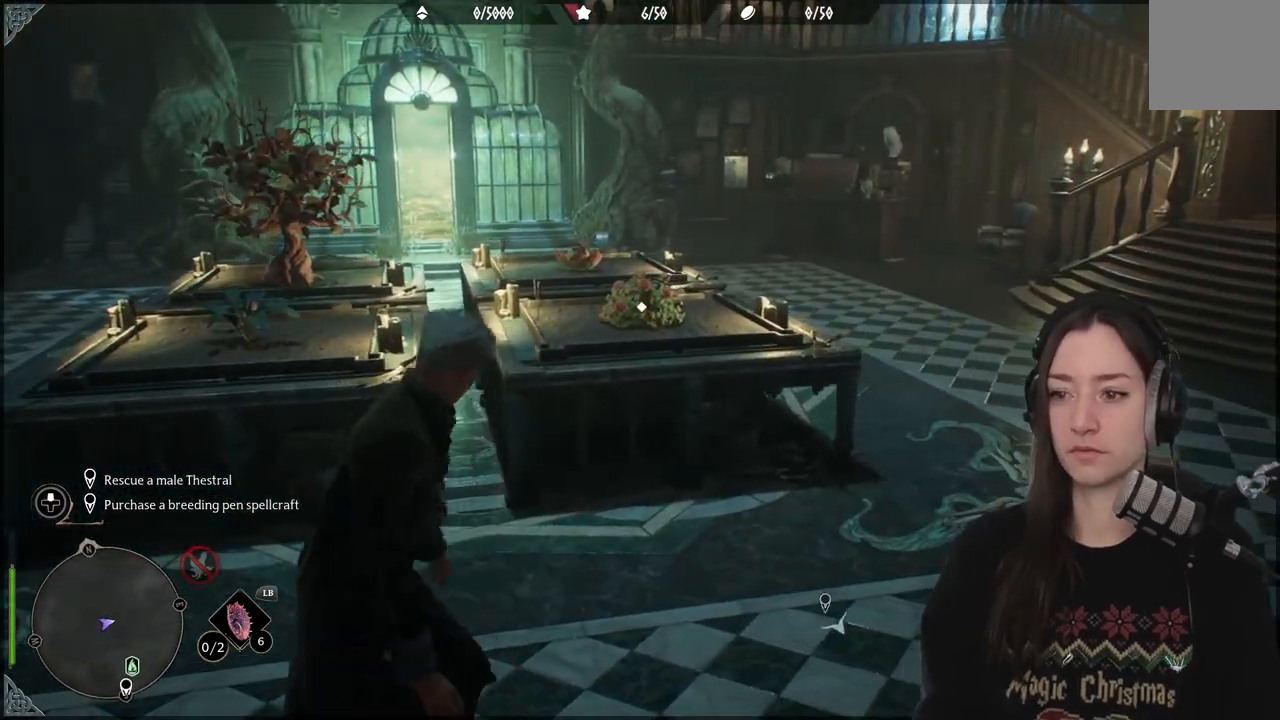
{"buttons": [], "left_stick": "center", "right_stick": "center", "events": []}
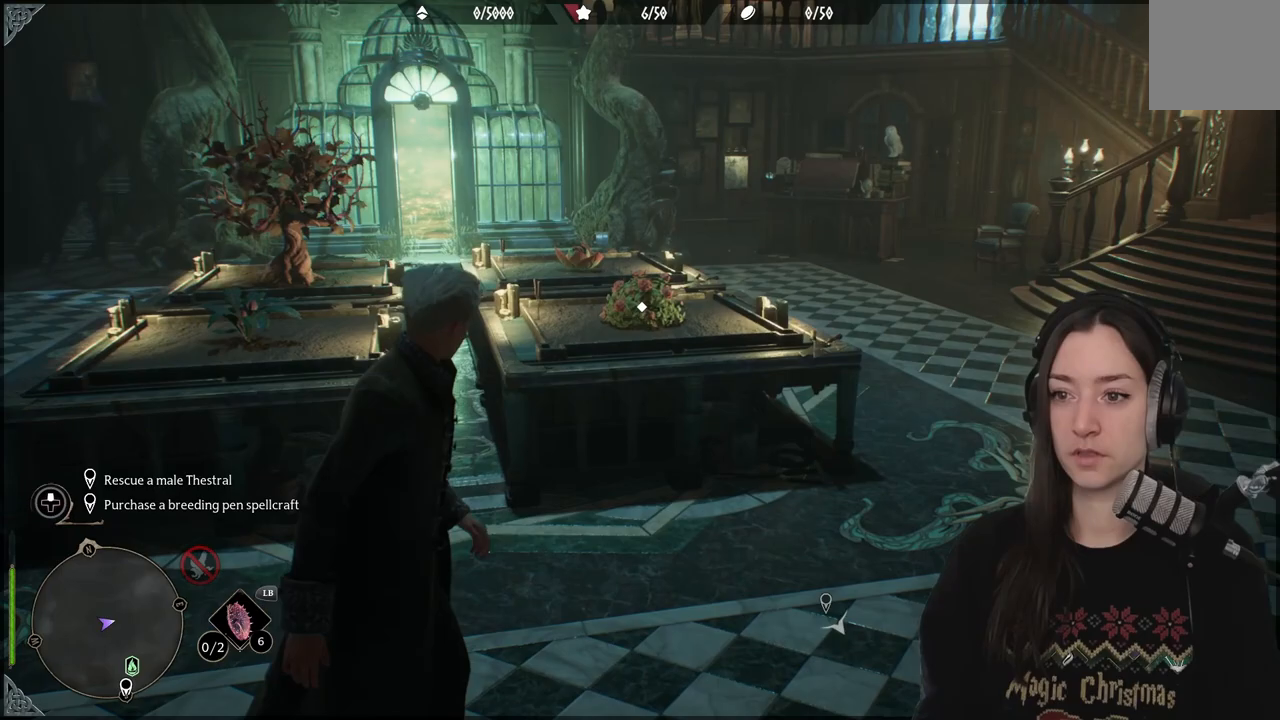
{"buttons": [], "left_stick": "center", "right_stick": "center", "events": []}
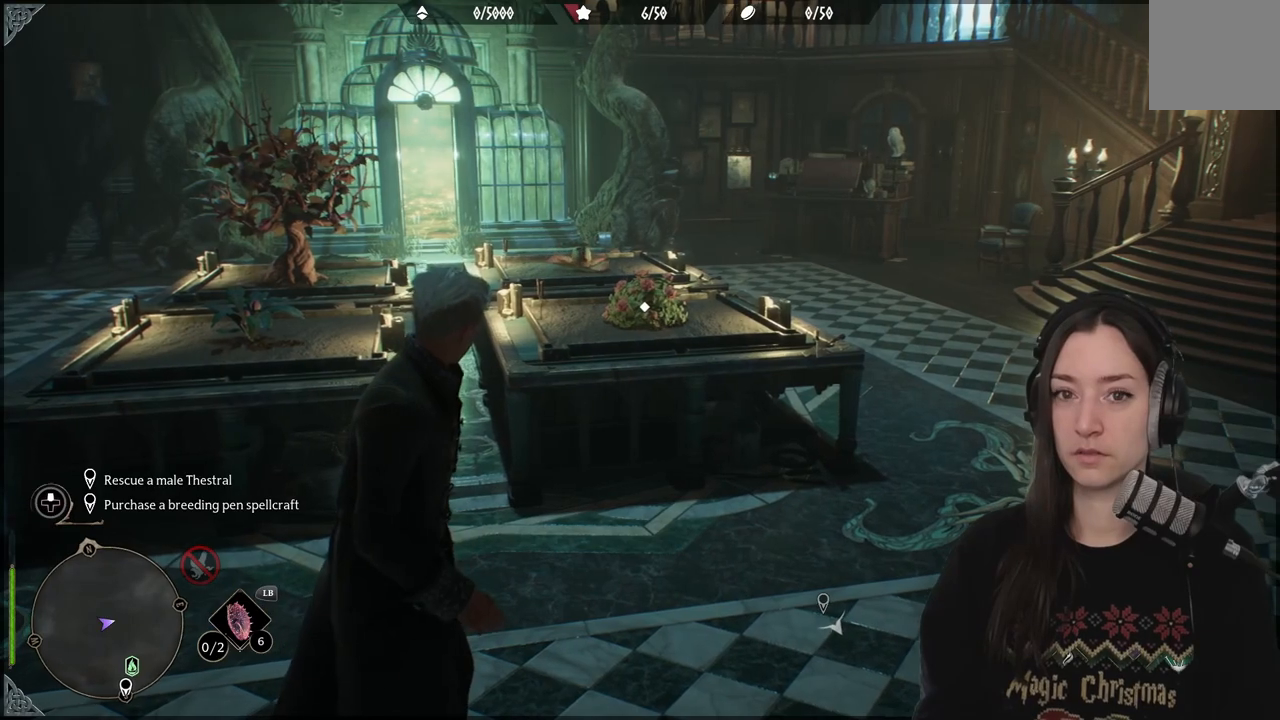
{"buttons": [], "left_stick": "center", "right_stick": "left", "events": [[133, "right_stick", "left"]]}
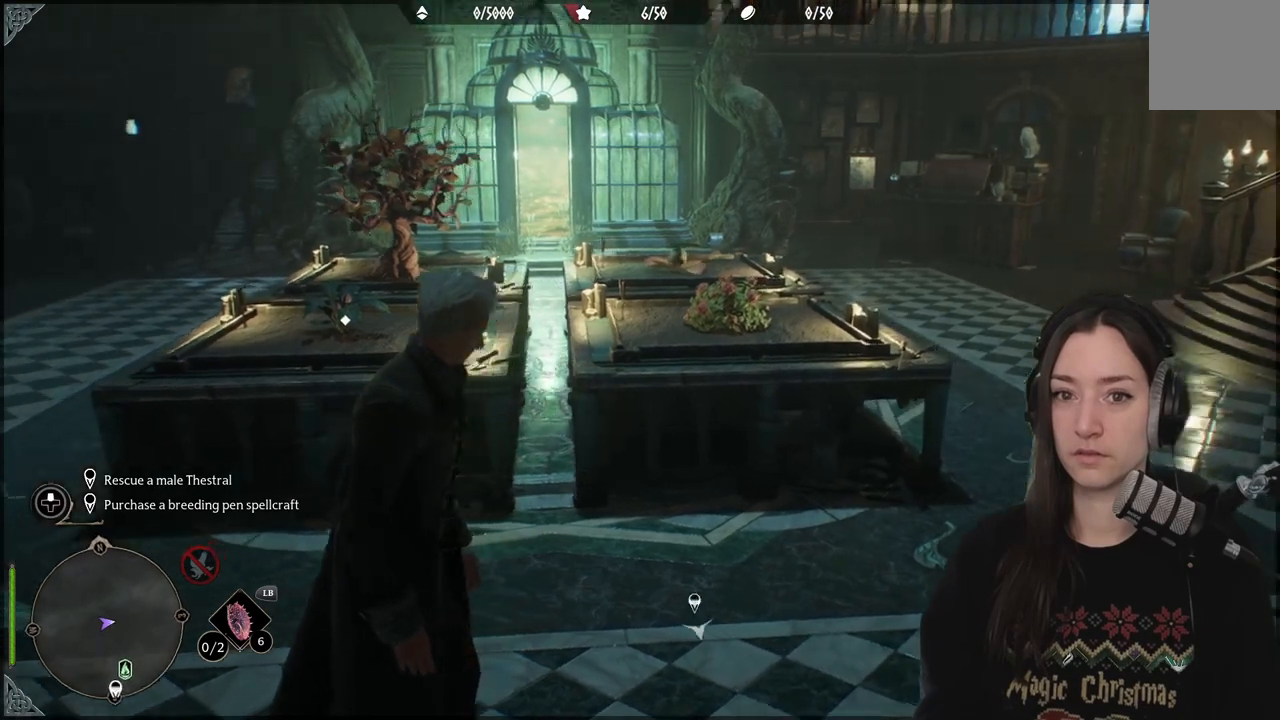
{"buttons": [], "left_stick": "left", "right_stick": "right", "events": [[17, "right_stick", "center"], [233, "left_stick", "left"], [233, "right_stick", "right"]]}
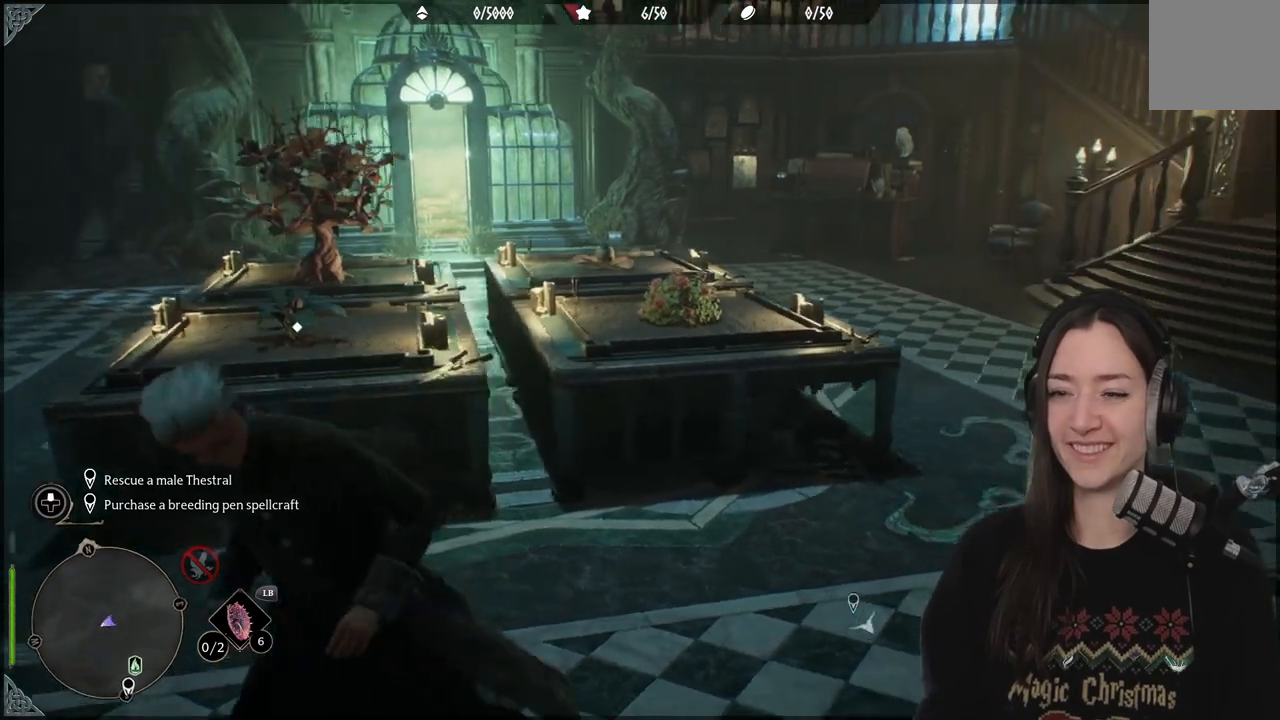
{"buttons": [], "left_stick": "left", "right_stick": "right", "events": [[33, "right_stick", "center"], [317, "right_stick", "right"]]}
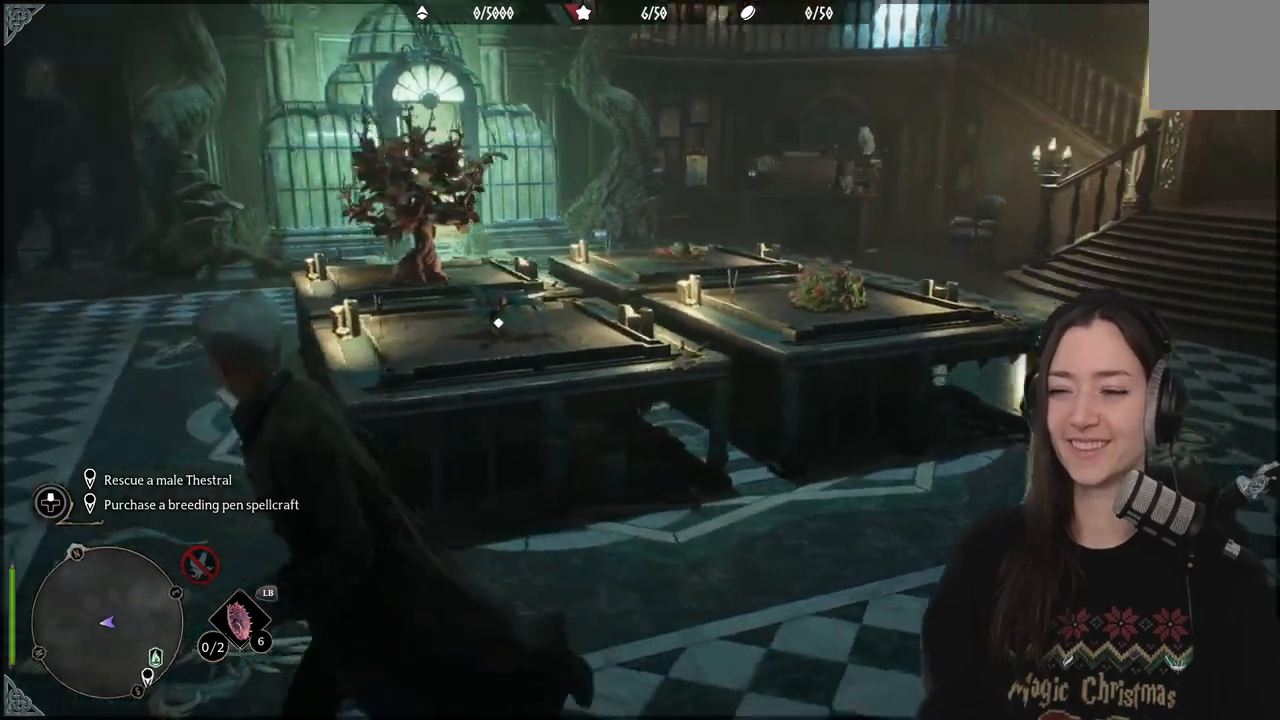
{"buttons": [], "left_stick": "center", "right_stick": "right", "events": [[317, "left_stick", "center"]]}
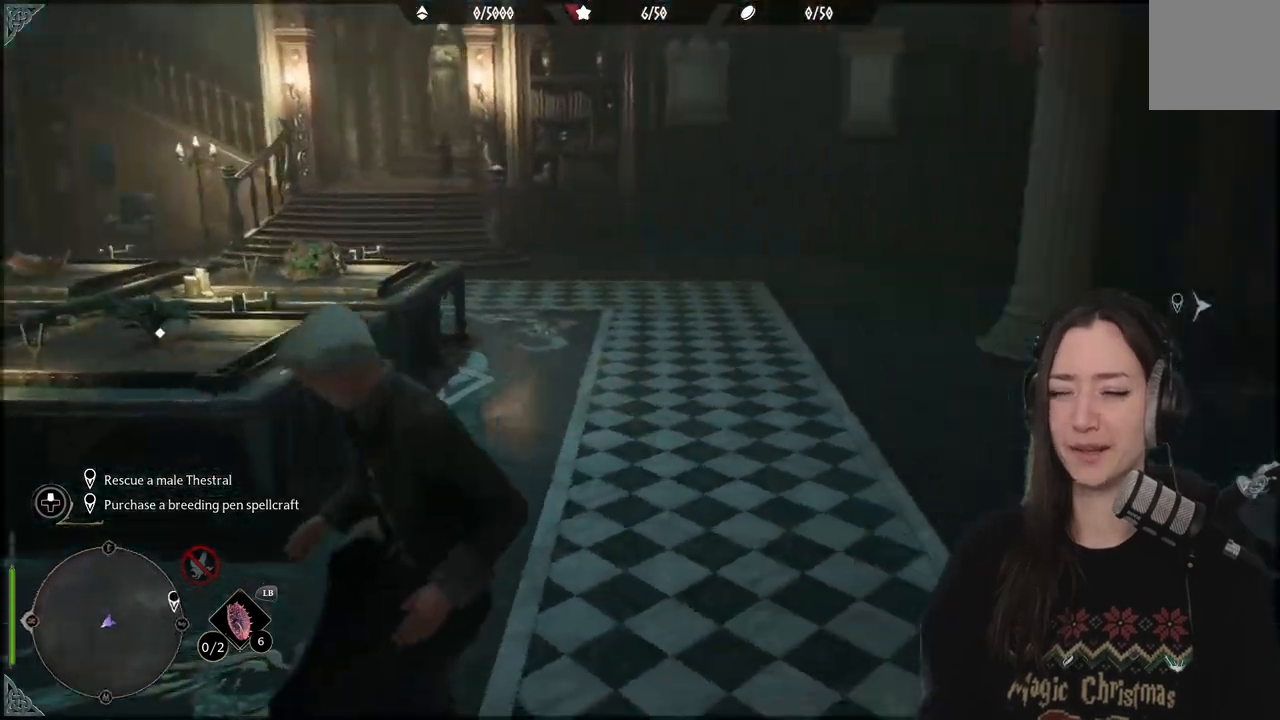
{"buttons": [], "left_stick": "up", "right_stick": "center", "events": [[183, "right_stick", "center"], [200, "left_stick", "up"]]}
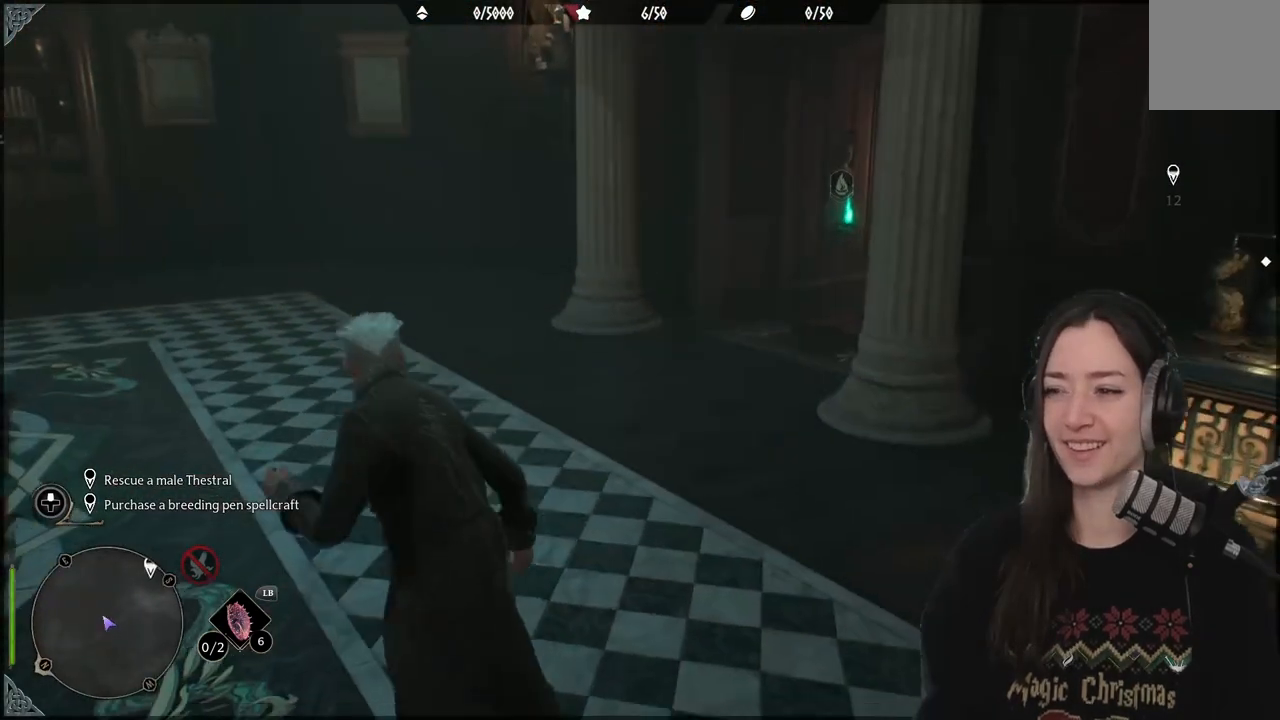
{"buttons": [], "left_stick": "up-left", "right_stick": "right", "events": [[83, "left_stick", "up-left"], [250, "right_stick", "right"]]}
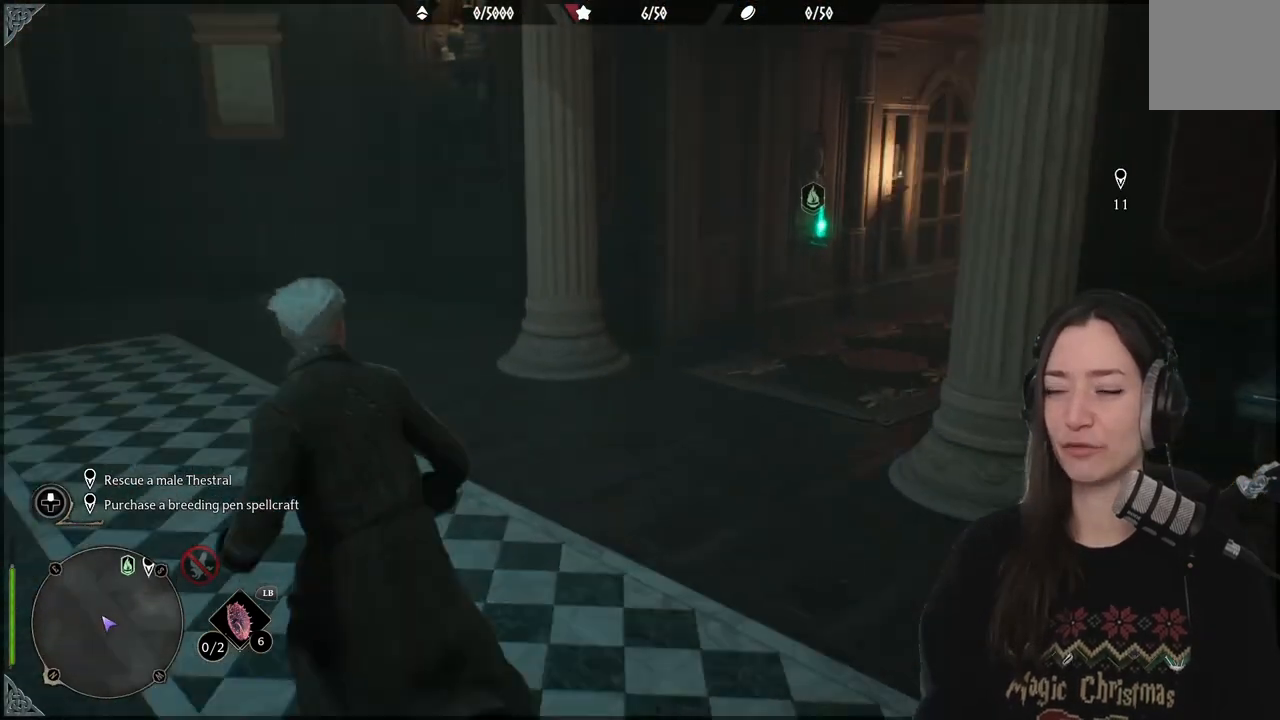
{"buttons": [], "left_stick": "center", "right_stick": "left", "events": [[100, "right_stick", "center"], [183, "left_stick", "center"], [333, "right_stick", "left"]]}